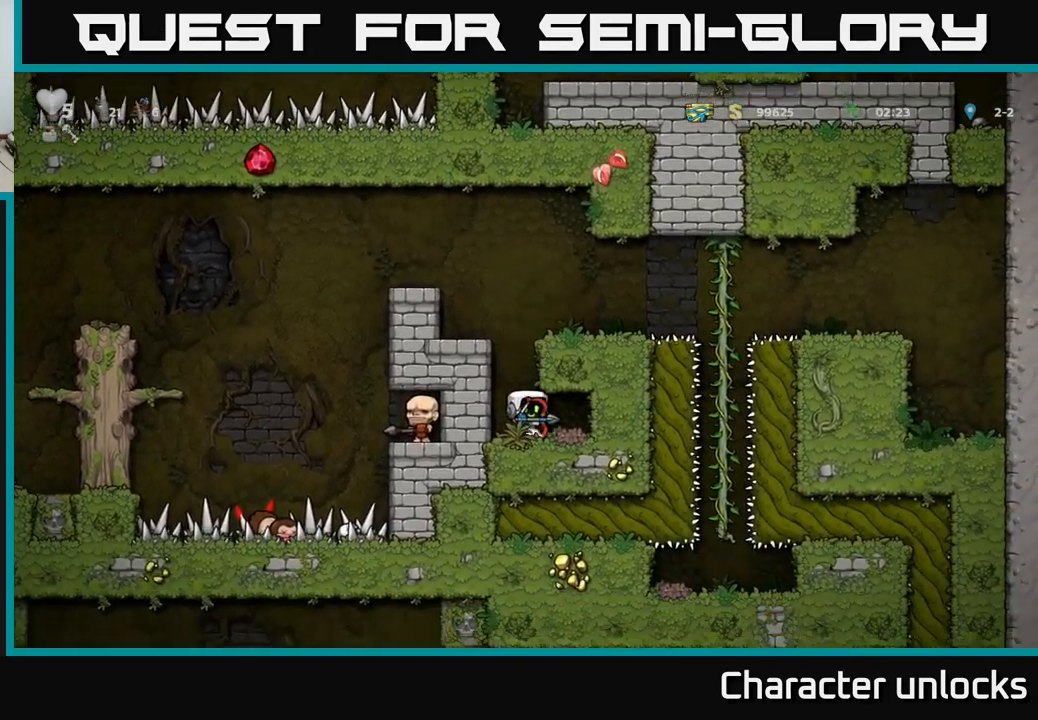
Gameplay with a controller (Xbox layout); each line is a JSON object with the inputs held at the frame after it. "events" lists button and stick changes between this image and that frame as [ms after this image, input, new state], when the widget could be followed in between. Not read: right_stick.
{"buttons": ["DPAD_DOWN"], "left_stick": "center", "events": []}
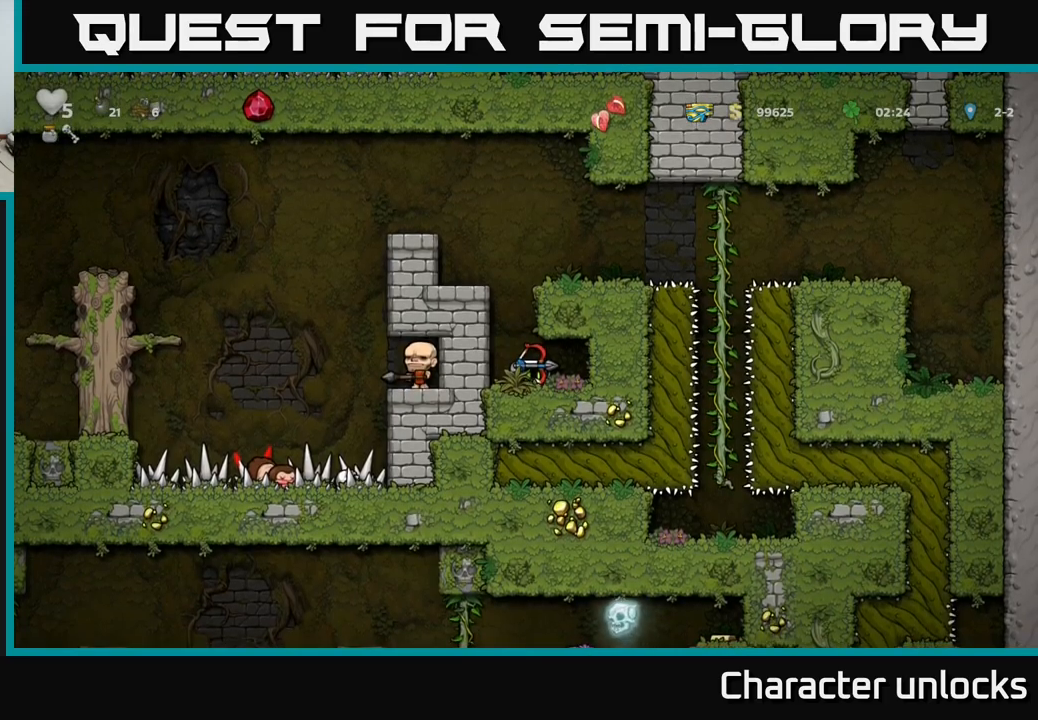
{"buttons": ["DPAD_LEFT"], "left_stick": "center", "events": [[133, "DPAD_DOWN", "up"], [133, "DPAD_LEFT", "down"], [166, "A", "down"], [466, "A", "up"]]}
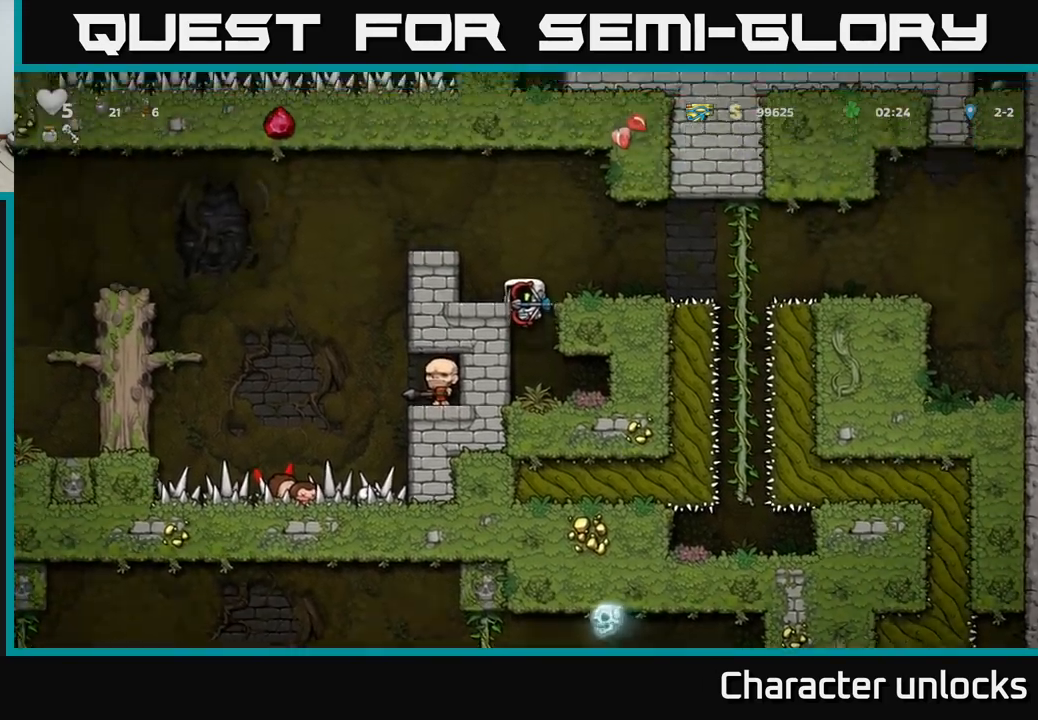
{"buttons": [], "left_stick": "center", "events": [[183, "A", "down"], [366, "A", "up"], [483, "DPAD_LEFT", "up"]]}
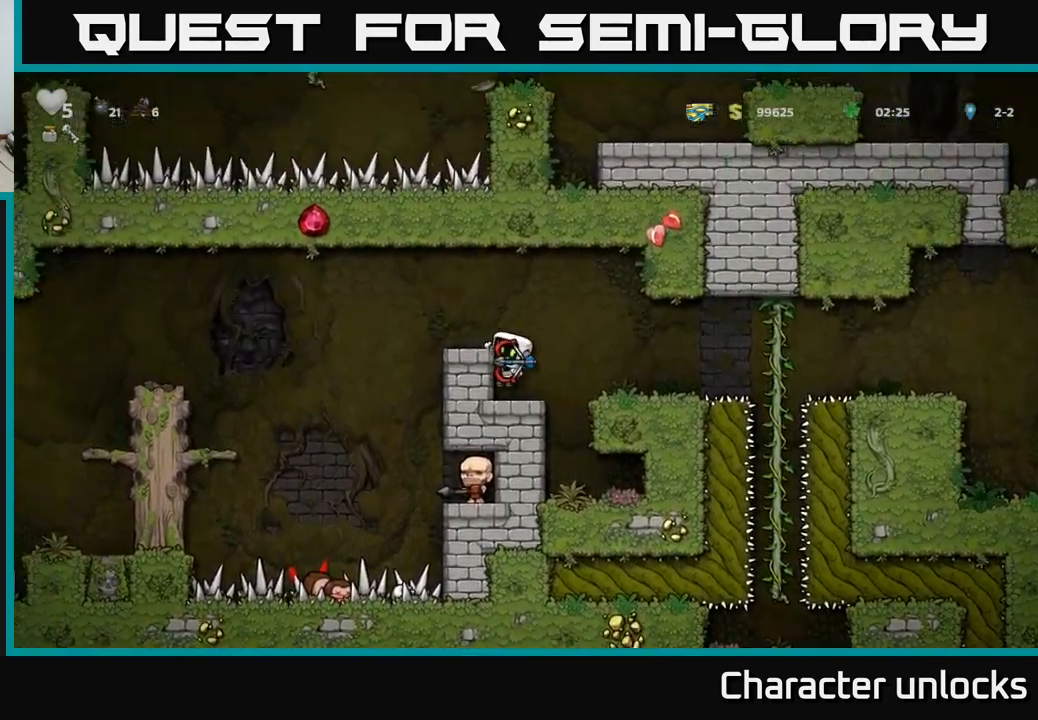
{"buttons": [], "left_stick": "center", "events": [[200, "A", "down"], [350, "DPAD_LEFT", "down"], [366, "A", "up"], [416, "DPAD_LEFT", "up"]]}
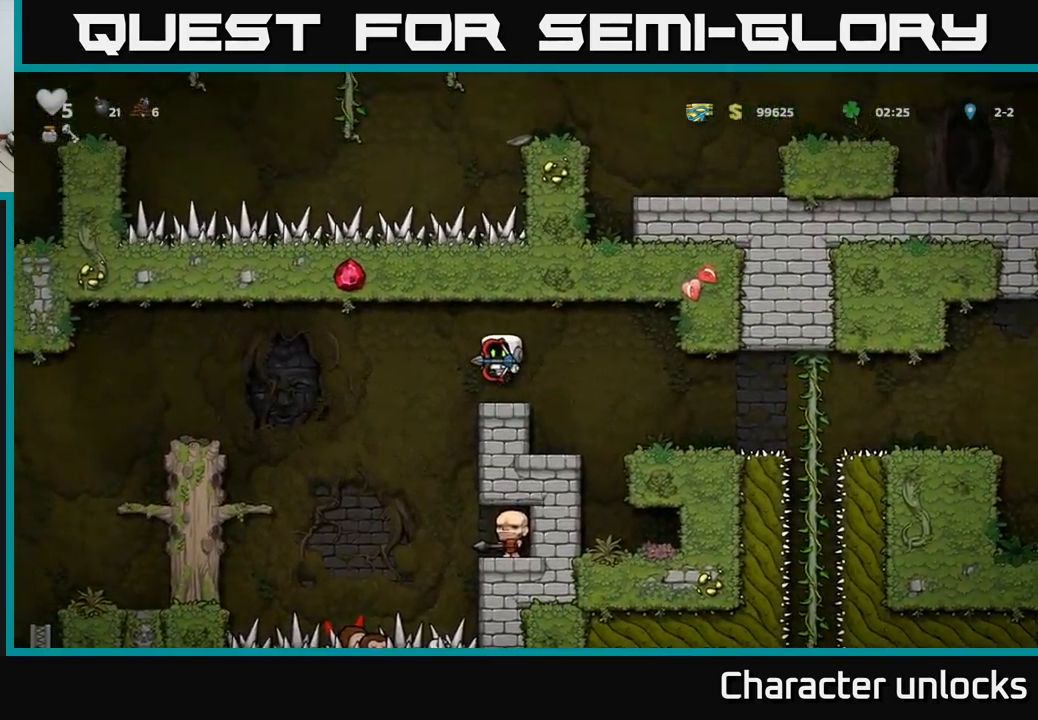
{"buttons": ["A", "DPAD_LEFT"], "left_stick": "center", "events": [[150, "DPAD_LEFT", "down"], [283, "A", "down"]]}
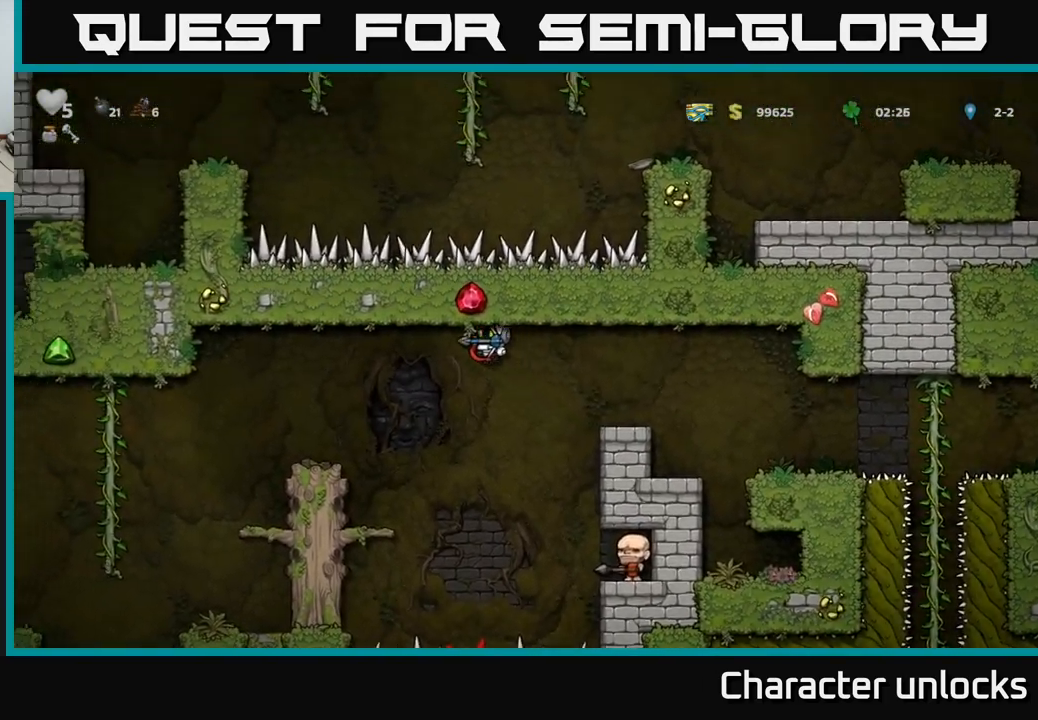
{"buttons": ["A", "DPAD_LEFT"], "left_stick": "center", "events": [[150, "A", "up"], [450, "A", "down"]]}
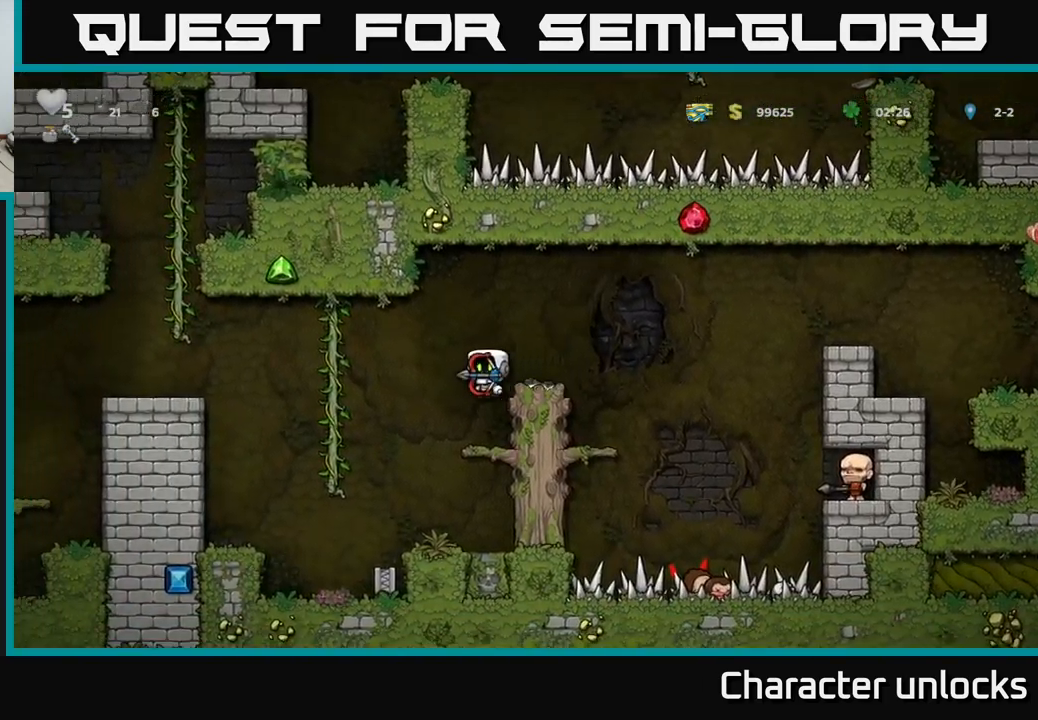
{"buttons": ["A", "DPAD_LEFT"], "left_stick": "center", "events": [[33, "A", "up"], [266, "DPAD_LEFT", "up"], [266, "DPAD_UP", "down"], [366, "DPAD_LEFT", "down"], [383, "DPAD_UP", "up"], [433, "A", "down"]]}
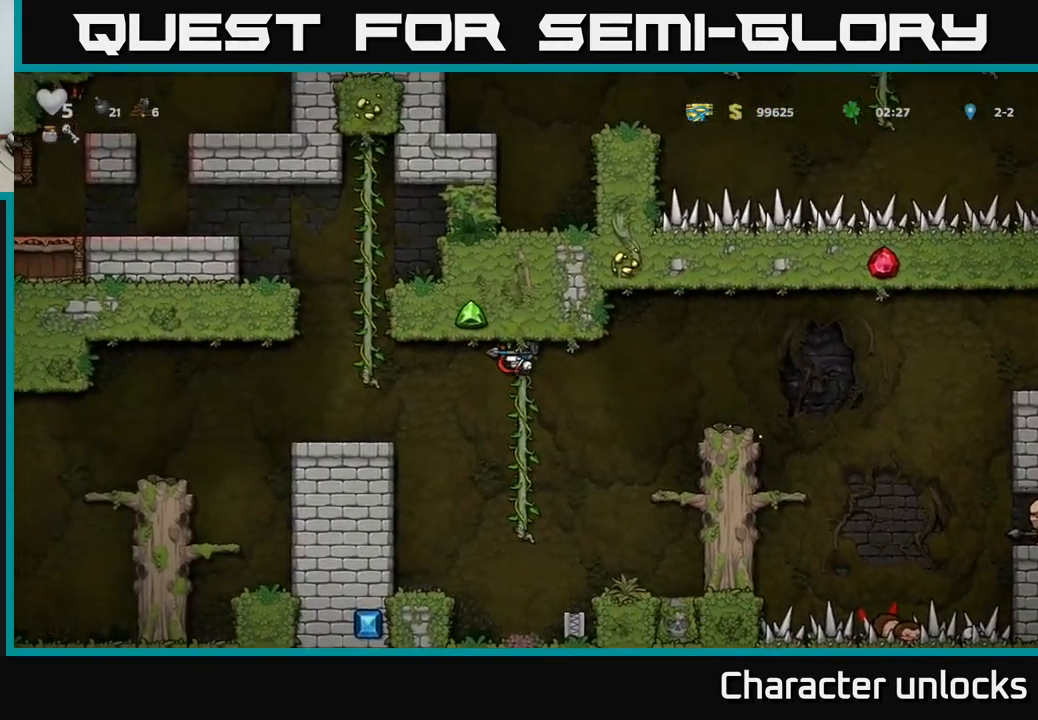
{"buttons": ["A", "DPAD_LEFT"], "left_stick": "center", "events": [[116, "A", "up"], [400, "A", "down"]]}
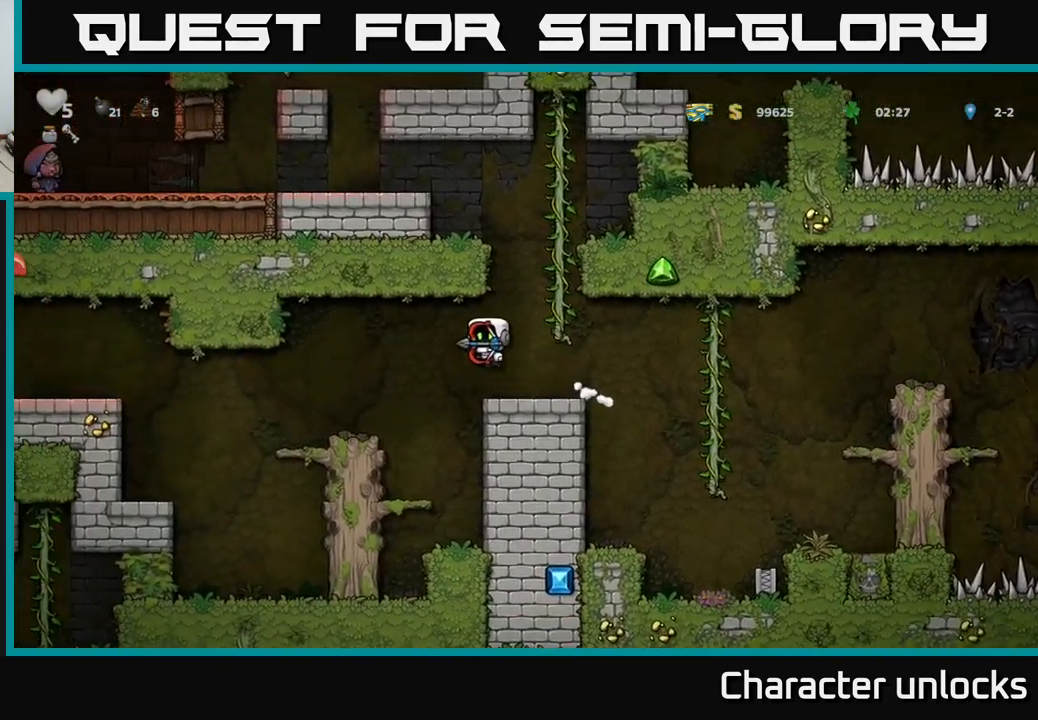
{"buttons": ["DPAD_LEFT"], "left_stick": "center", "events": [[100, "A", "up"], [183, "DPAD_LEFT", "up"], [416, "DPAD_LEFT", "down"]]}
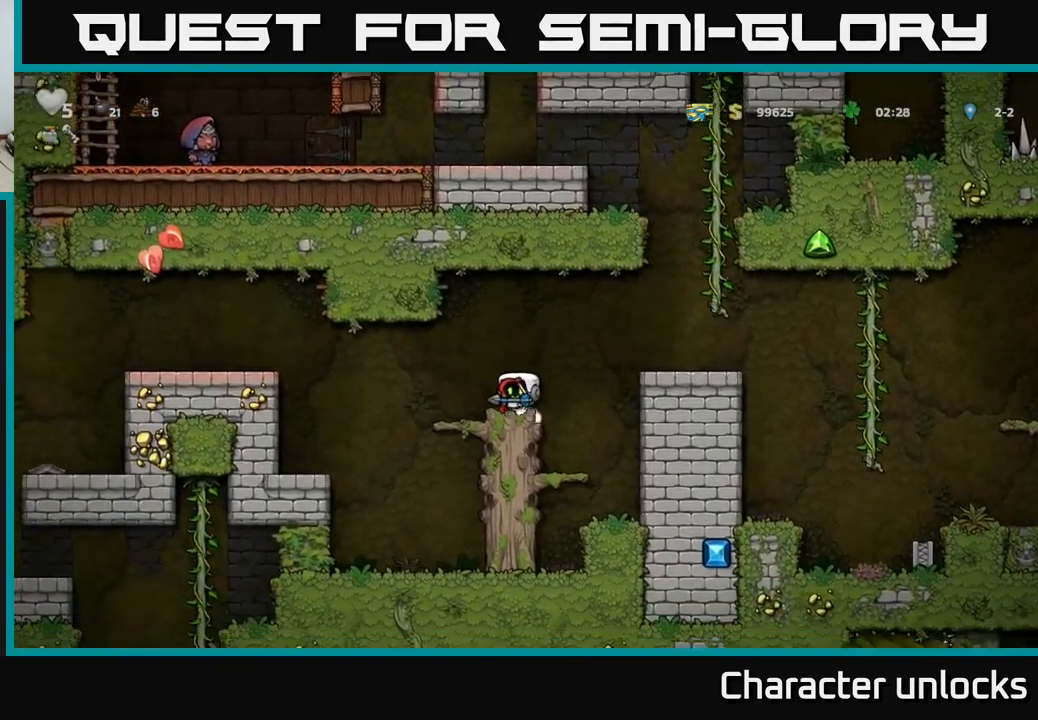
{"buttons": ["DPAD_LEFT"], "left_stick": "center", "events": [[200, "A", "down"], [450, "A", "up"]]}
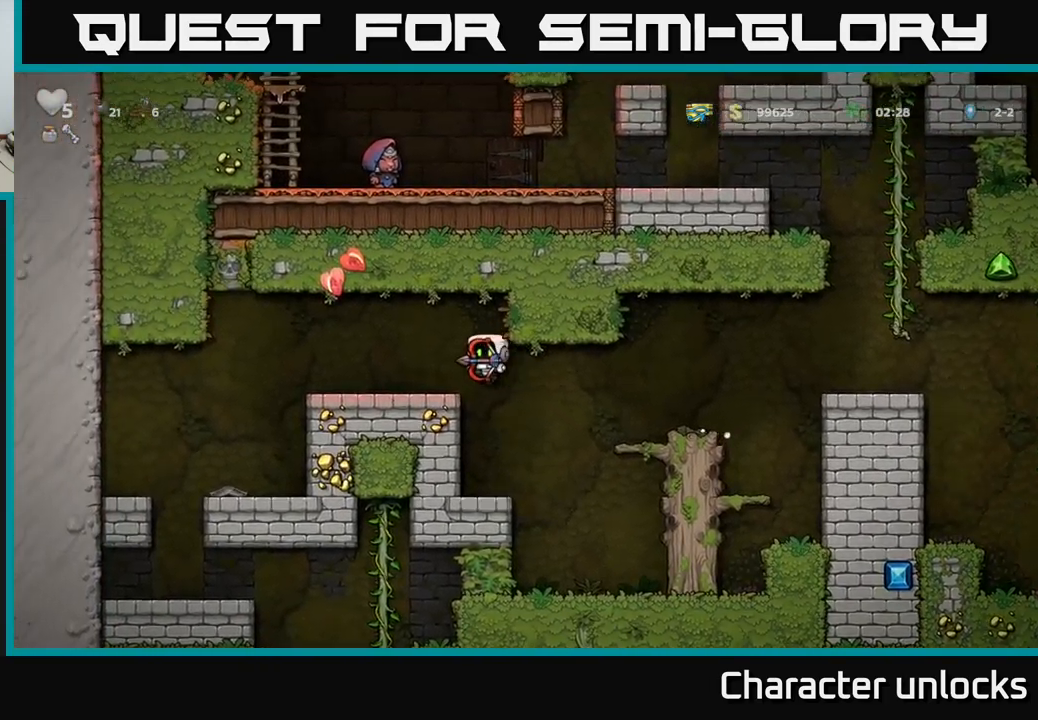
{"buttons": ["DPAD_LEFT"], "left_stick": "center", "events": []}
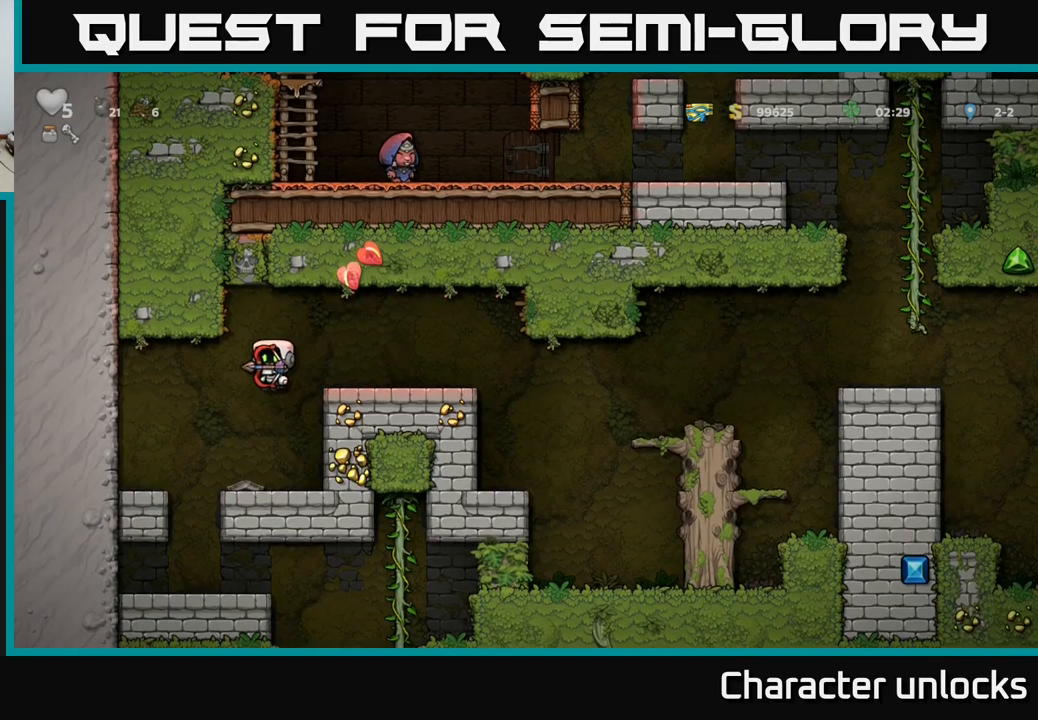
{"buttons": [], "left_stick": "center", "events": [[67, "DPAD_LEFT", "up"], [333, "DPAD_LEFT", "down"], [400, "DPAD_LEFT", "up"]]}
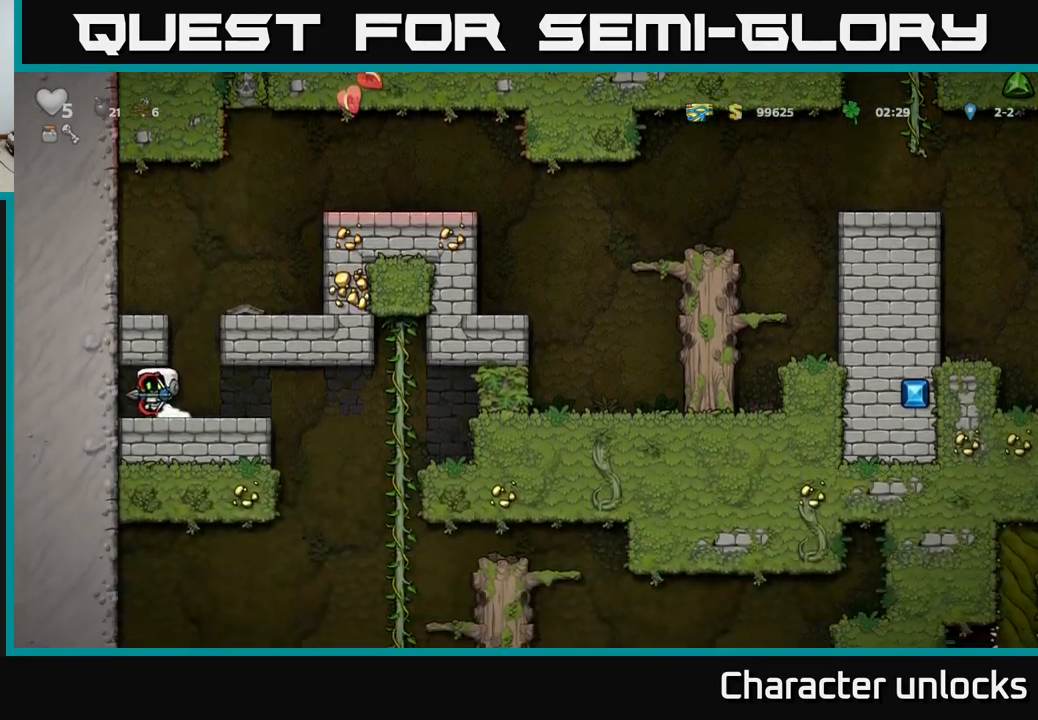
{"buttons": ["DPAD_RIGHT"], "left_stick": "center", "events": [[250, "DPAD_RIGHT", "down"]]}
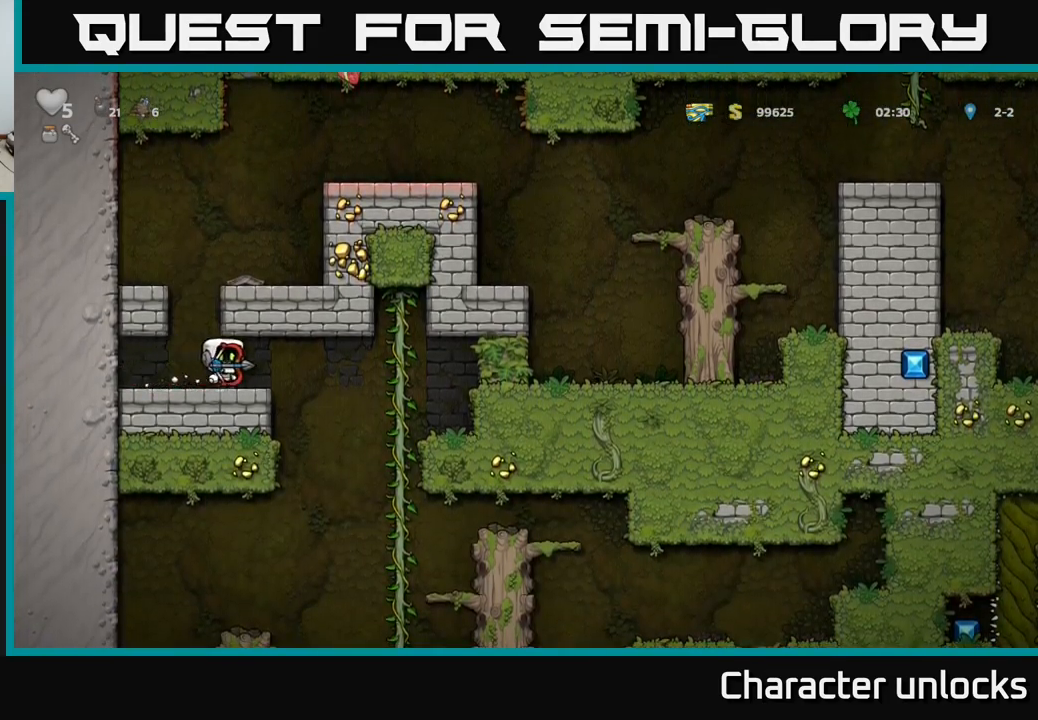
{"buttons": ["A", "DPAD_DOWN"], "left_stick": "center", "events": [[317, "DPAD_RIGHT", "up"], [317, "DPAD_UP", "down"], [433, "DPAD_UP", "up"], [483, "DPAD_DOWN", "down"], [500, "A", "down"]]}
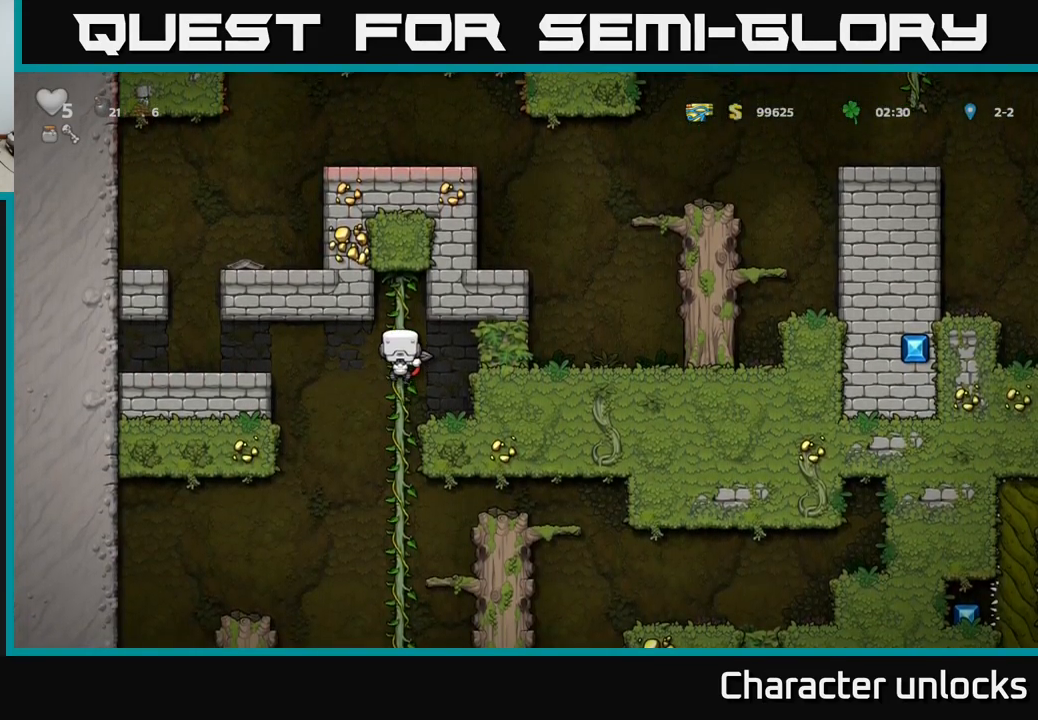
{"buttons": ["DPAD_UP"], "left_stick": "center", "events": [[83, "A", "up"], [83, "DPAD_DOWN", "up"], [417, "DPAD_UP", "down"]]}
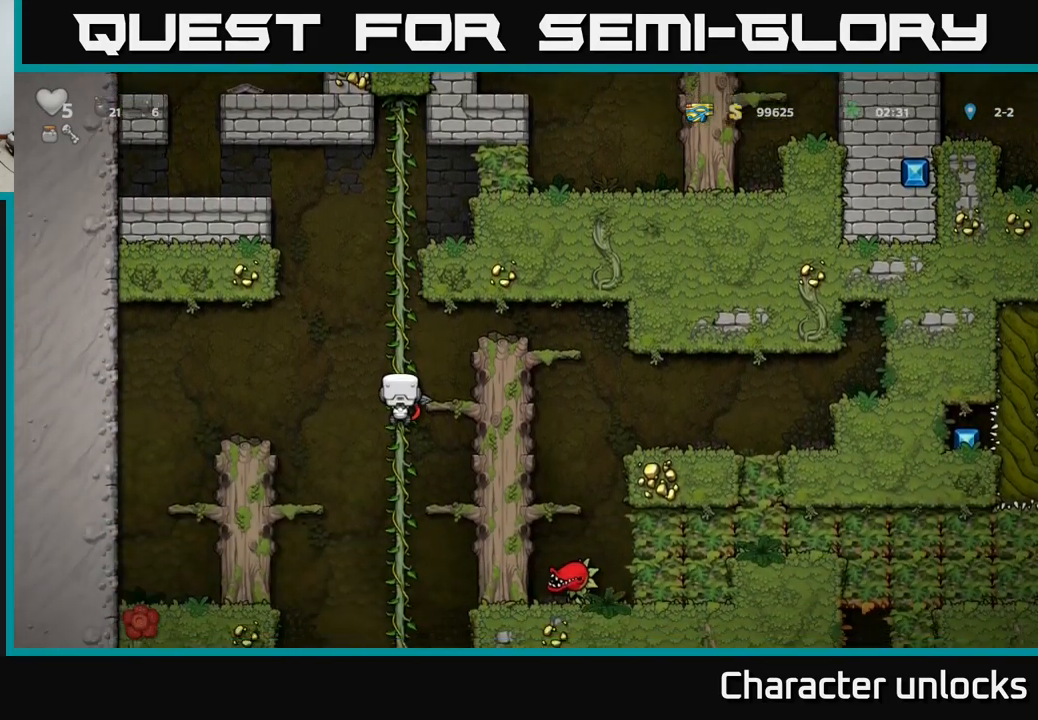
{"buttons": [], "left_stick": "center", "events": [[50, "DPAD_UP", "up"], [217, "DPAD_DOWN", "down"], [283, "A", "down"], [367, "DPAD_DOWN", "up"], [400, "A", "up"]]}
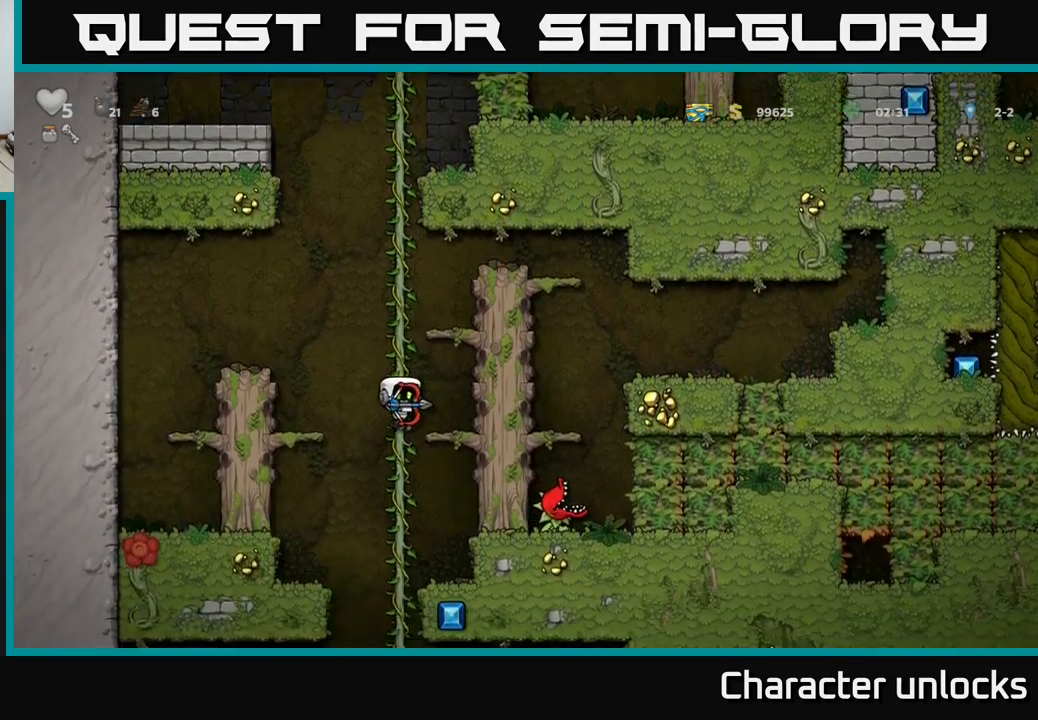
{"buttons": ["A", "DPAD_DOWN"], "left_stick": "center", "events": [[200, "DPAD_UP", "down"], [283, "DPAD_UP", "up"], [383, "DPAD_DOWN", "down"], [417, "A", "down"]]}
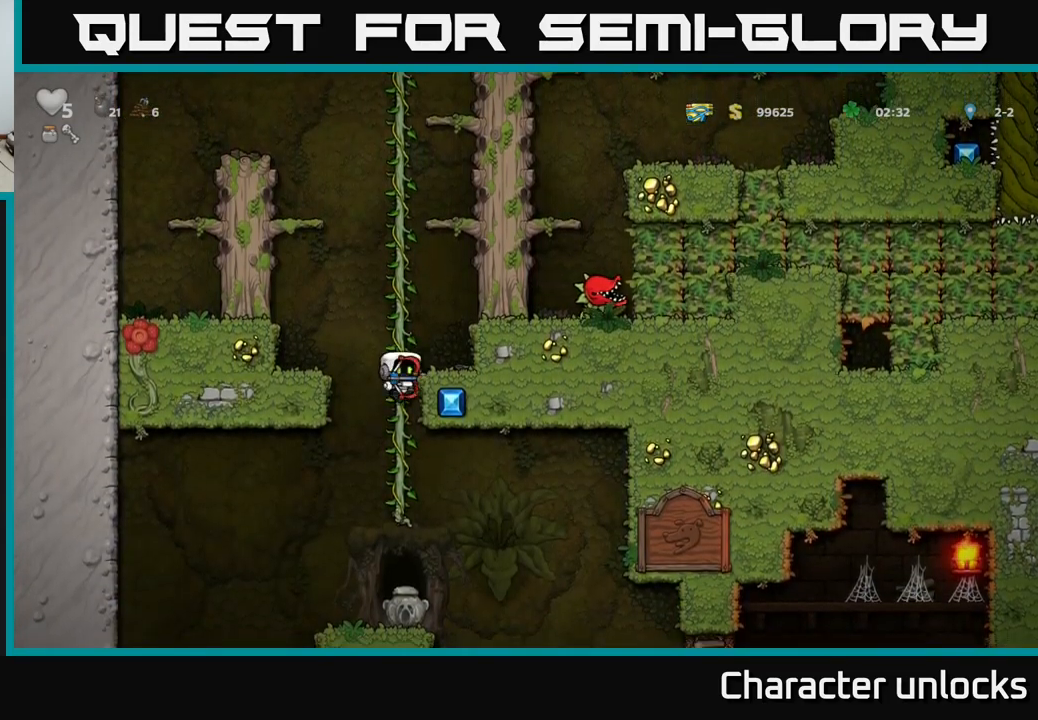
{"buttons": ["A", "DPAD_DOWN"], "left_stick": "center", "events": [[33, "DPAD_DOWN", "up"], [67, "A", "up"], [167, "DPAD_UP", "down"], [267, "DPAD_UP", "up"], [317, "DPAD_DOWN", "down"], [350, "A", "down"]]}
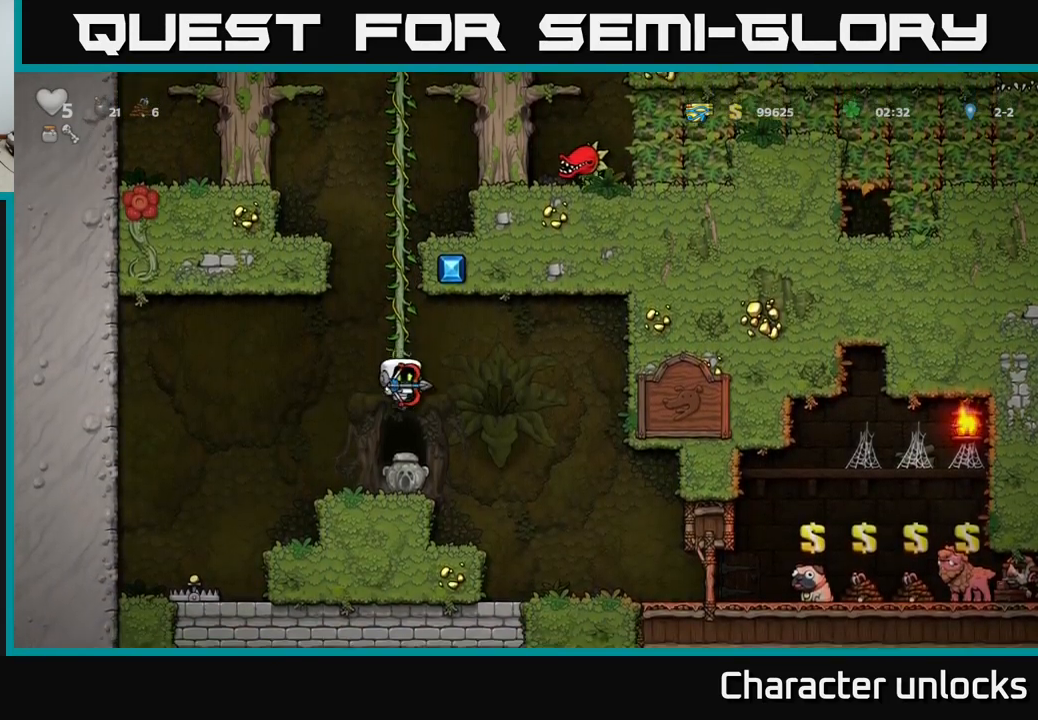
{"buttons": ["DPAD_RIGHT"], "left_stick": "center", "events": [[17, "A", "up"], [17, "DPAD_DOWN", "up"], [17, "DPAD_LEFT", "down"], [117, "DPAD_LEFT", "up"], [500, "DPAD_RIGHT", "down"]]}
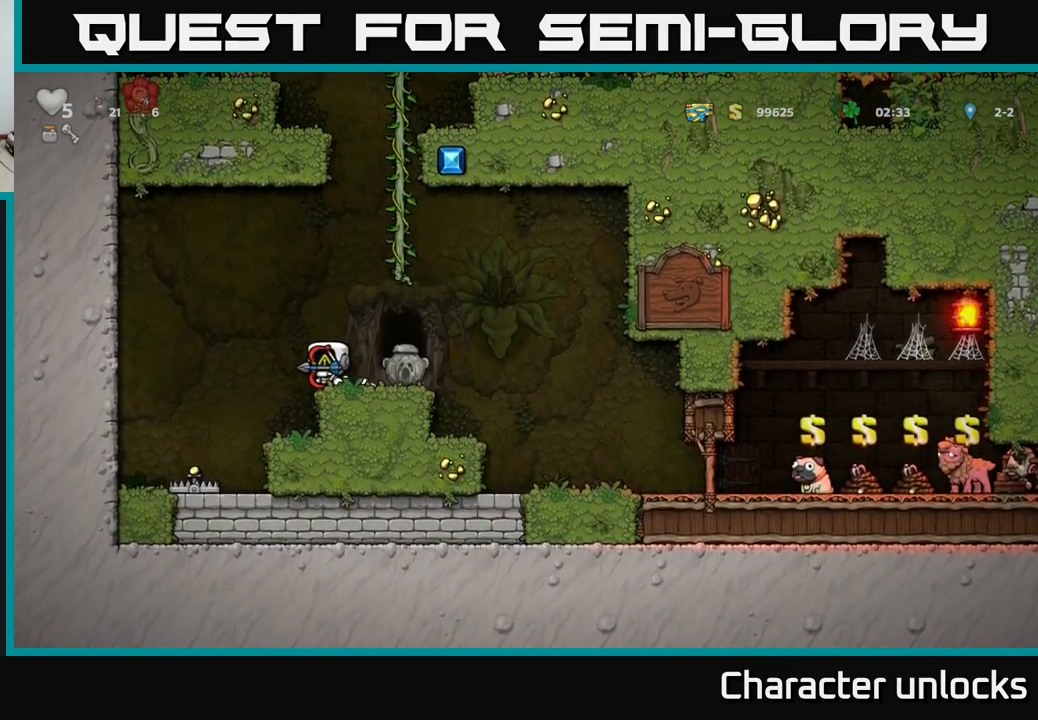
{"buttons": [], "left_stick": "center", "events": [[50, "DPAD_RIGHT", "up"], [267, "DPAD_DOWN", "down"], [400, "X", "down"], [433, "DPAD_DOWN", "up"], [500, "X", "up"]]}
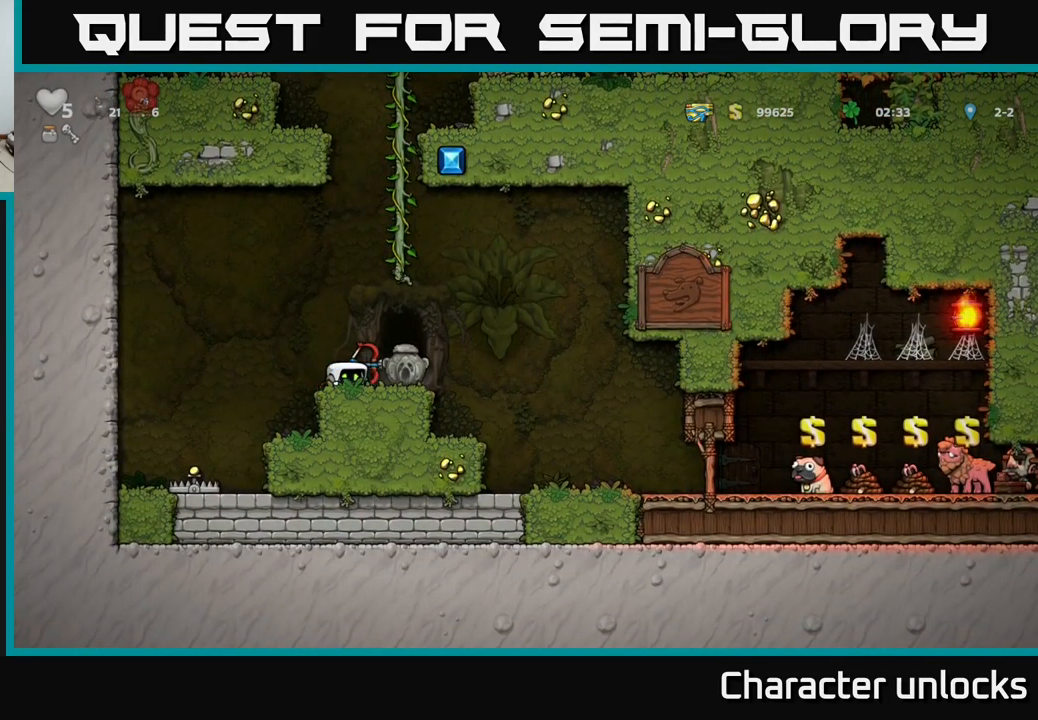
{"buttons": [], "left_stick": "center", "events": [[183, "A", "down"], [300, "X", "down"], [334, "A", "up"], [384, "X", "up"]]}
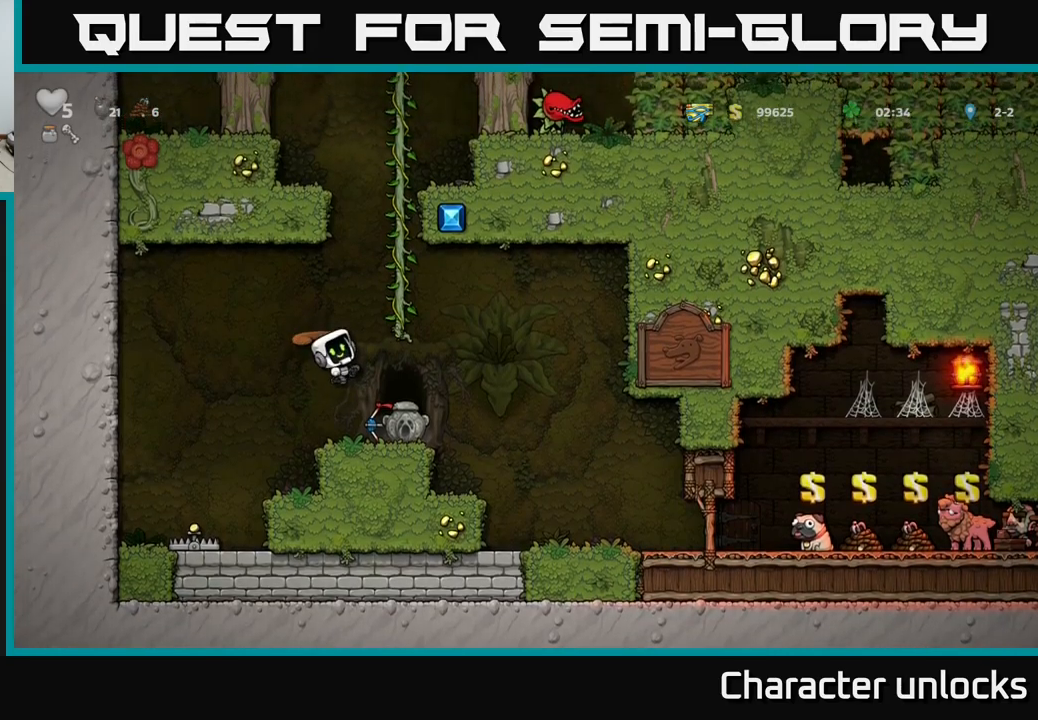
{"buttons": [], "left_stick": "center", "events": []}
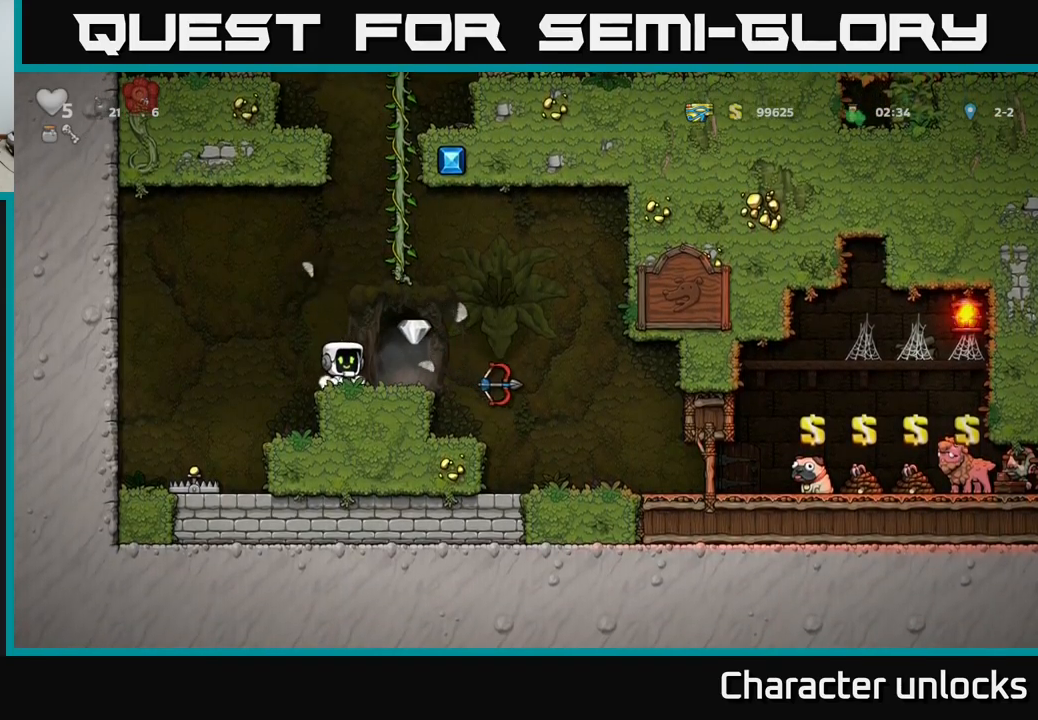
{"buttons": ["DPAD_RIGHT"], "left_stick": "center", "events": [[50, "DPAD_RIGHT", "down"]]}
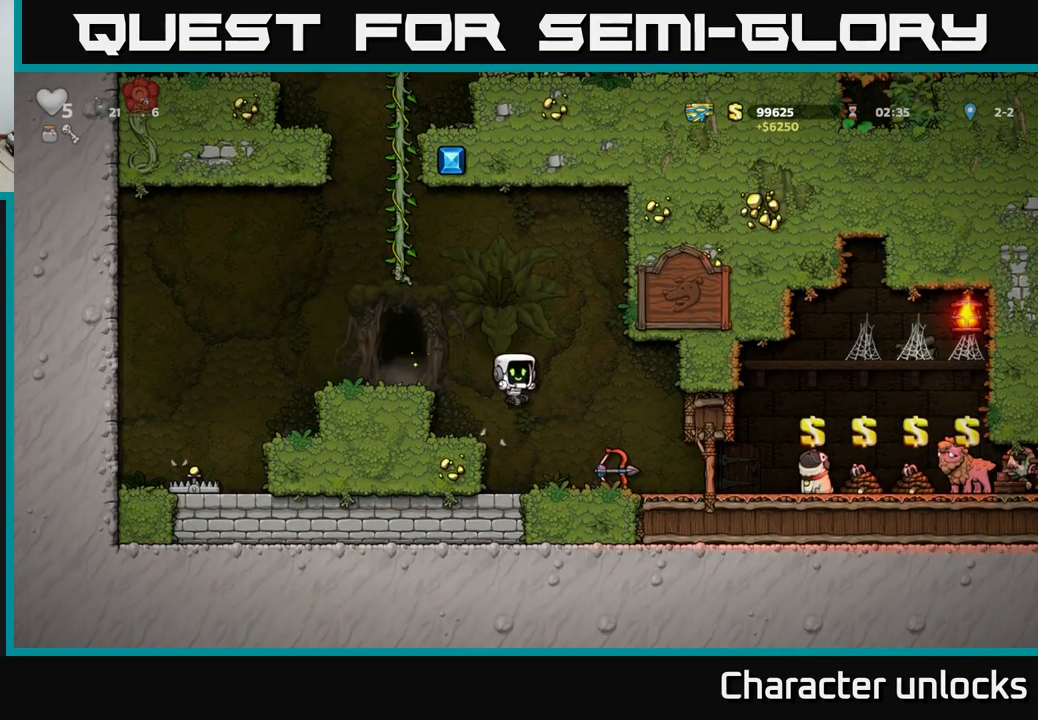
{"buttons": ["DPAD_LEFT"], "left_stick": "center", "events": [[200, "DPAD_DOWN", "down"], [217, "DPAD_RIGHT", "up"], [300, "X", "down"], [384, "DPAD_DOWN", "up"], [384, "DPAD_LEFT", "down"], [417, "X", "up"]]}
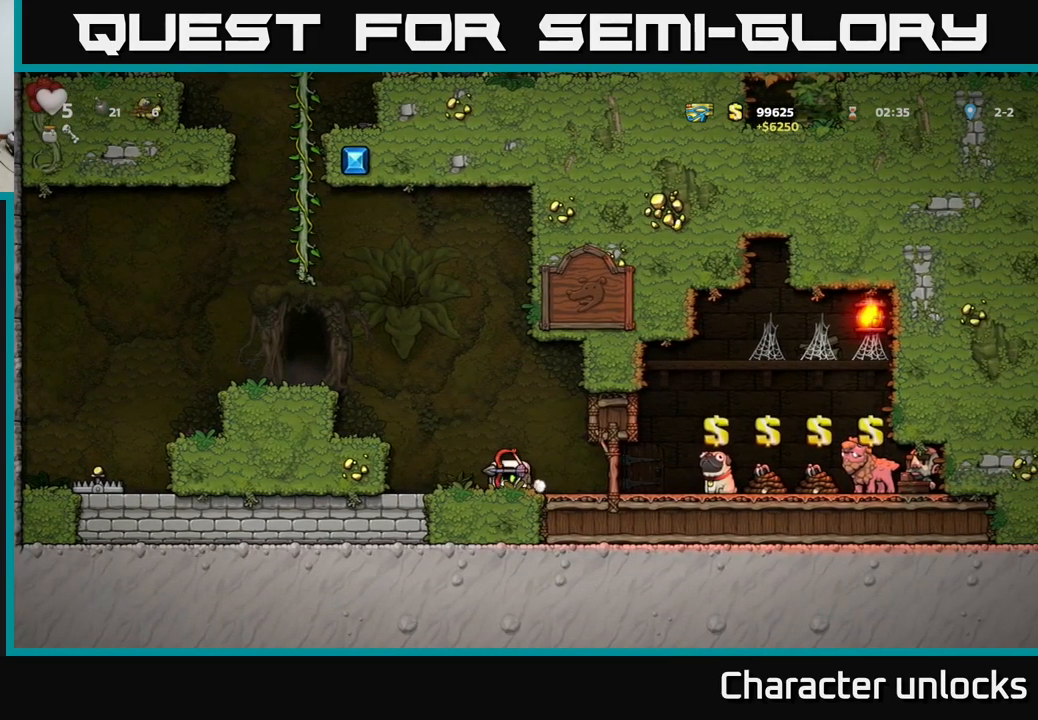
{"buttons": ["A", "DPAD_LEFT"], "left_stick": "center", "events": [[50, "A", "down"], [217, "A", "up"], [434, "A", "down"]]}
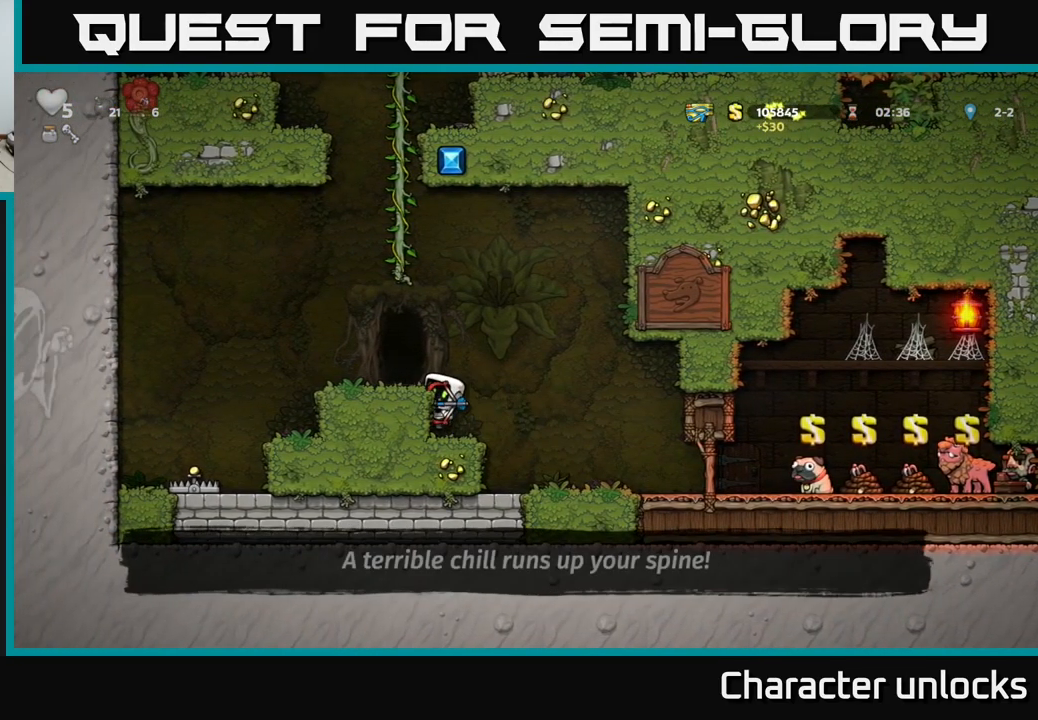
{"buttons": [], "left_stick": "center", "events": [[67, "A", "up"], [150, "DPAD_LEFT", "up"], [250, "L2", "down"], [367, "L2", "up"]]}
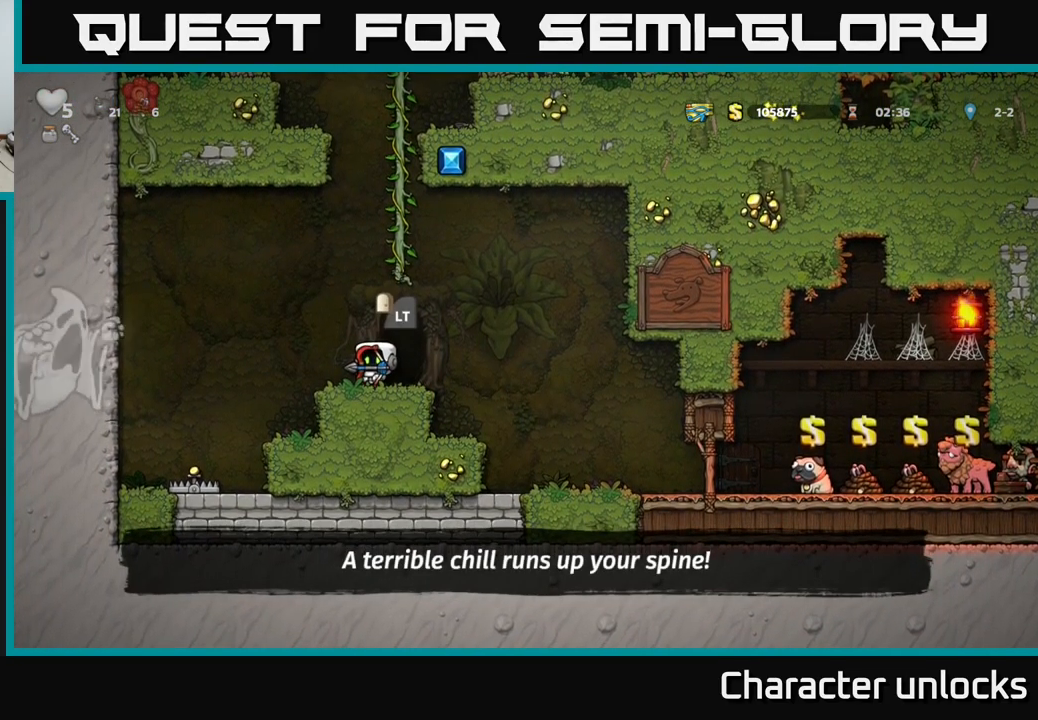
{"buttons": [], "left_stick": "center", "events": [[184, "L2", "down"], [300, "L2", "up"]]}
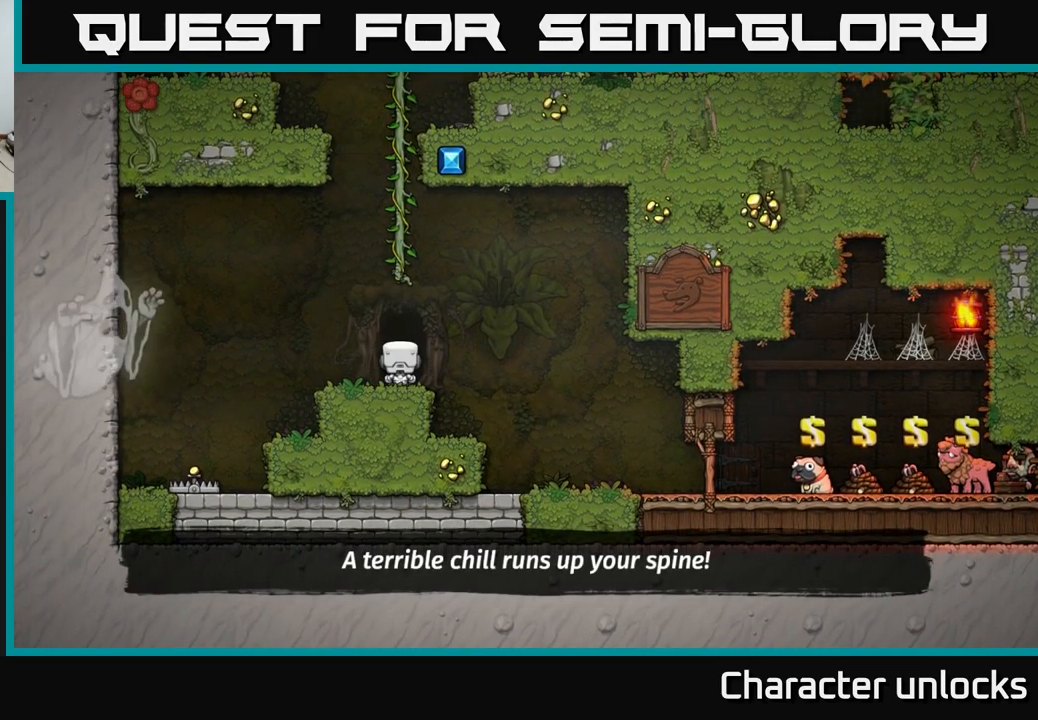
{"buttons": [], "left_stick": "center", "events": []}
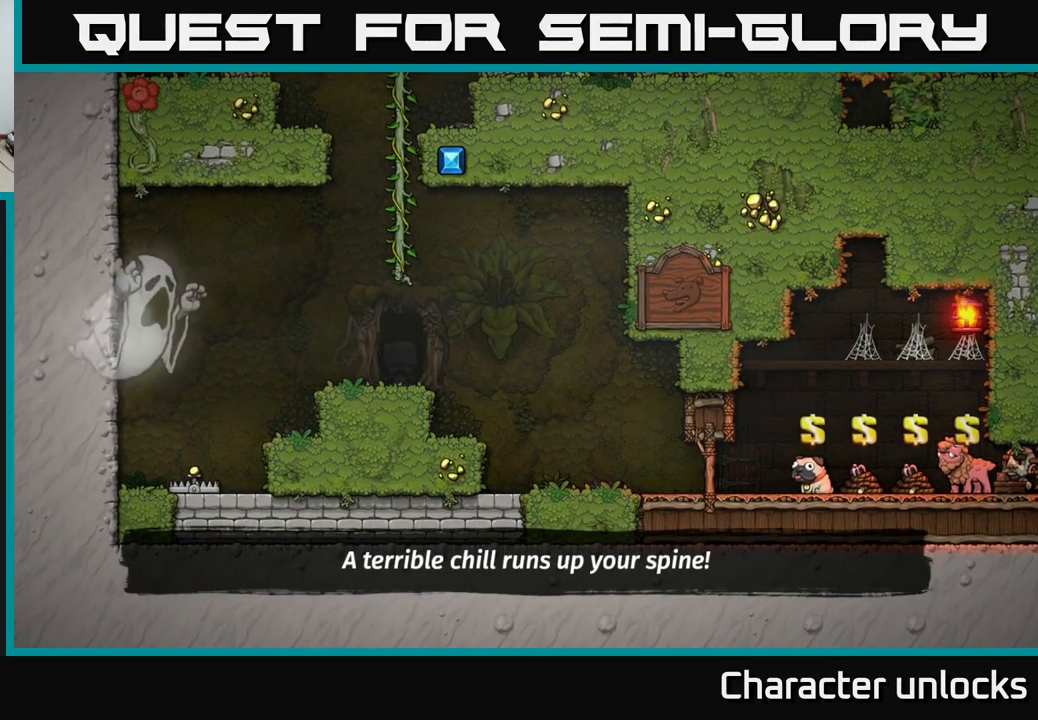
{"buttons": [], "left_stick": "center", "events": []}
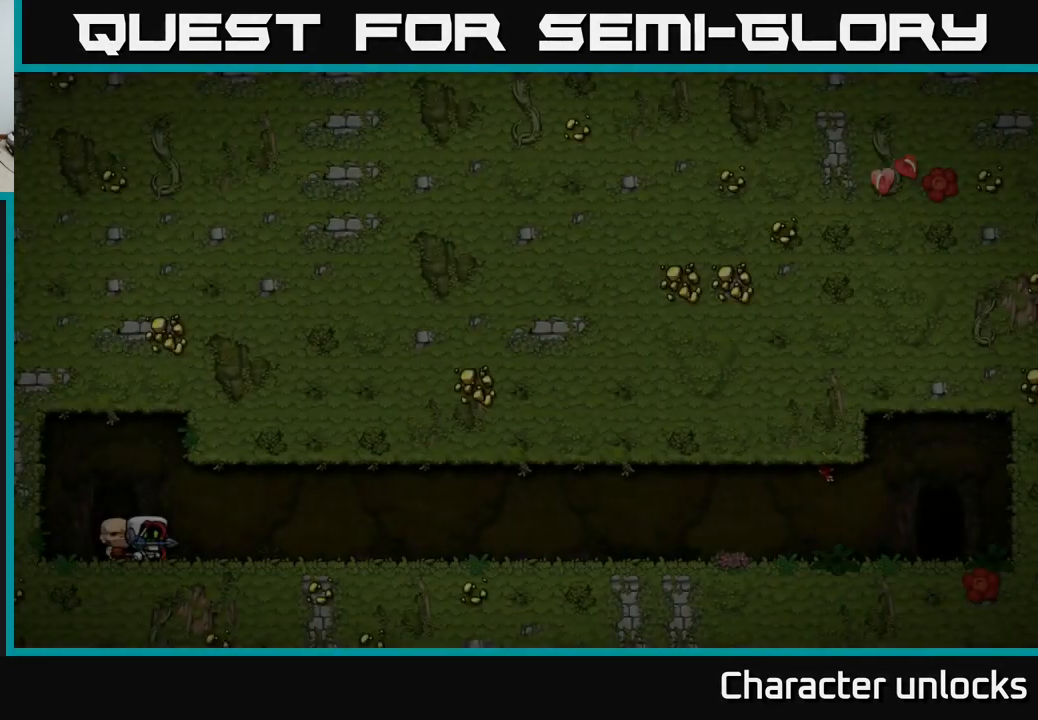
{"buttons": [], "left_stick": "center", "events": [[250, "A", "down"], [417, "A", "up"]]}